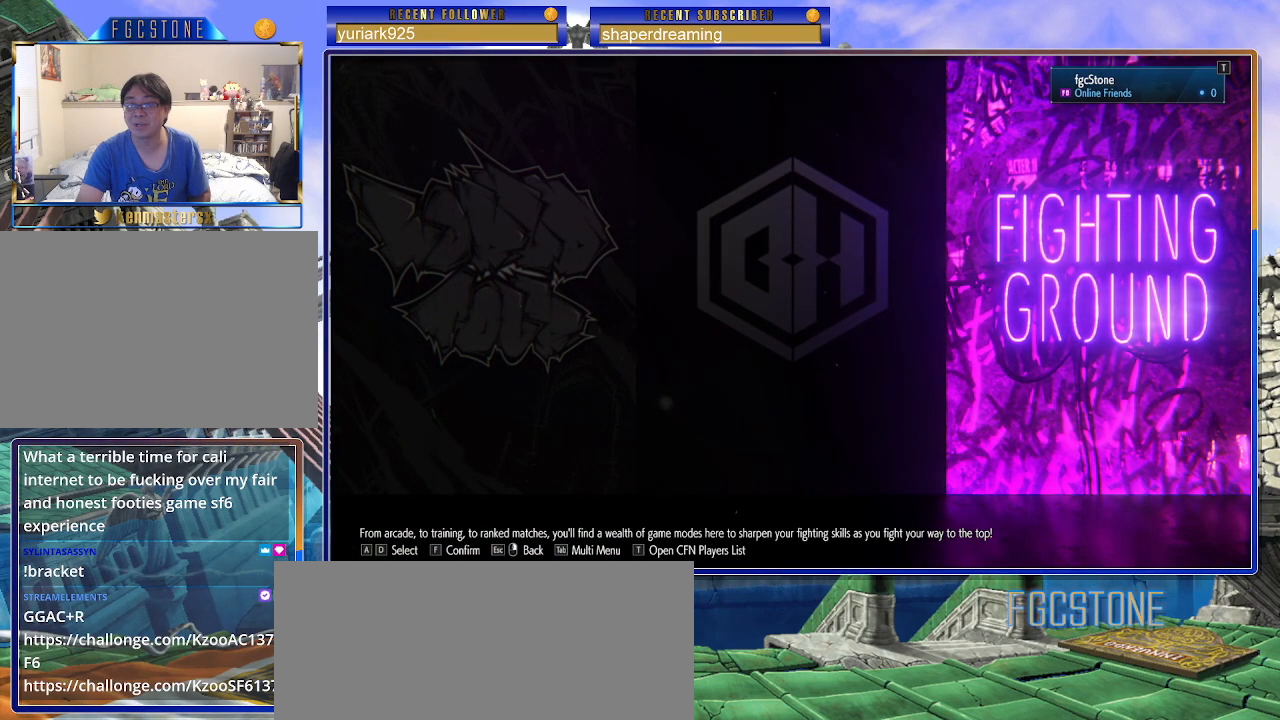
Gameplay with a controller (arcade stick); each line is a JSON object with the inputs held at the frame after it. "events" lists button and stick changes between this image and that frame as [ms after this image, input, new state], when the widget could be followed in between. Not read: K L3 P R3 S other_buttons.
{"buttons": [], "left_stick": "center", "events": [[233, "left_stick", "left"], [333, "left_stick", "center"]]}
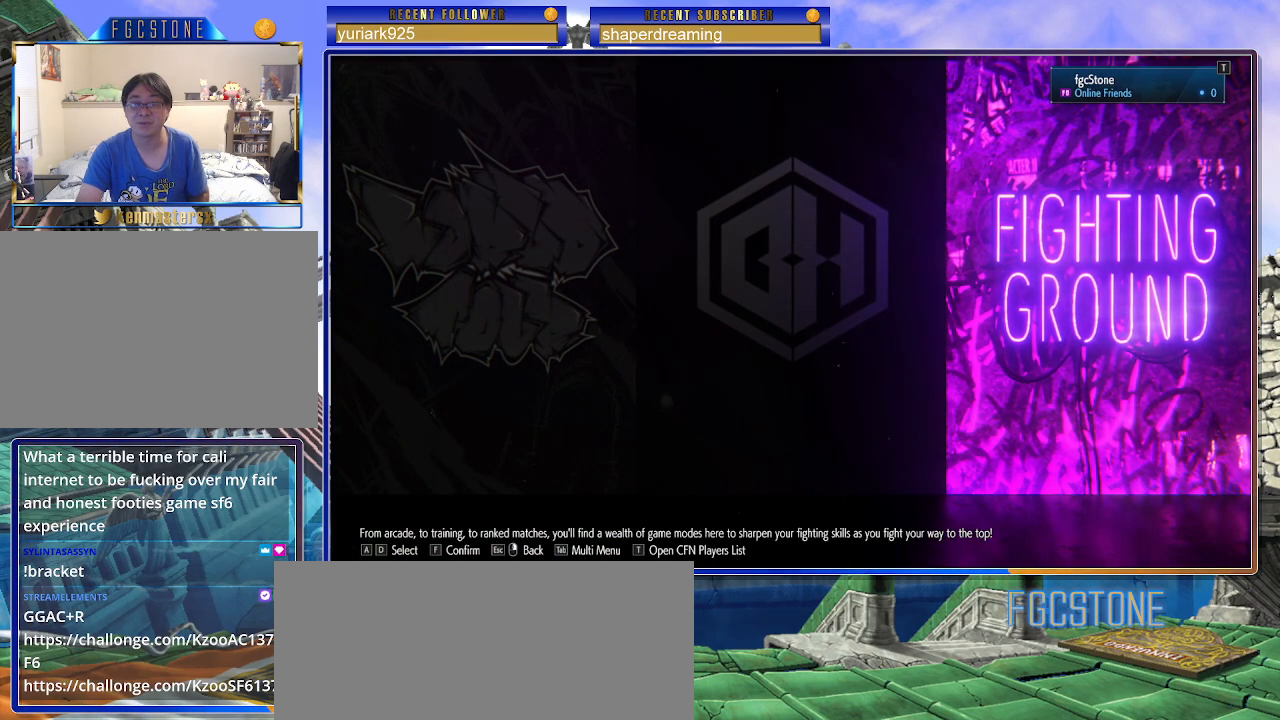
{"buttons": [], "left_stick": "center", "events": [[117, "left_stick", "left"], [250, "left_stick", "center"]]}
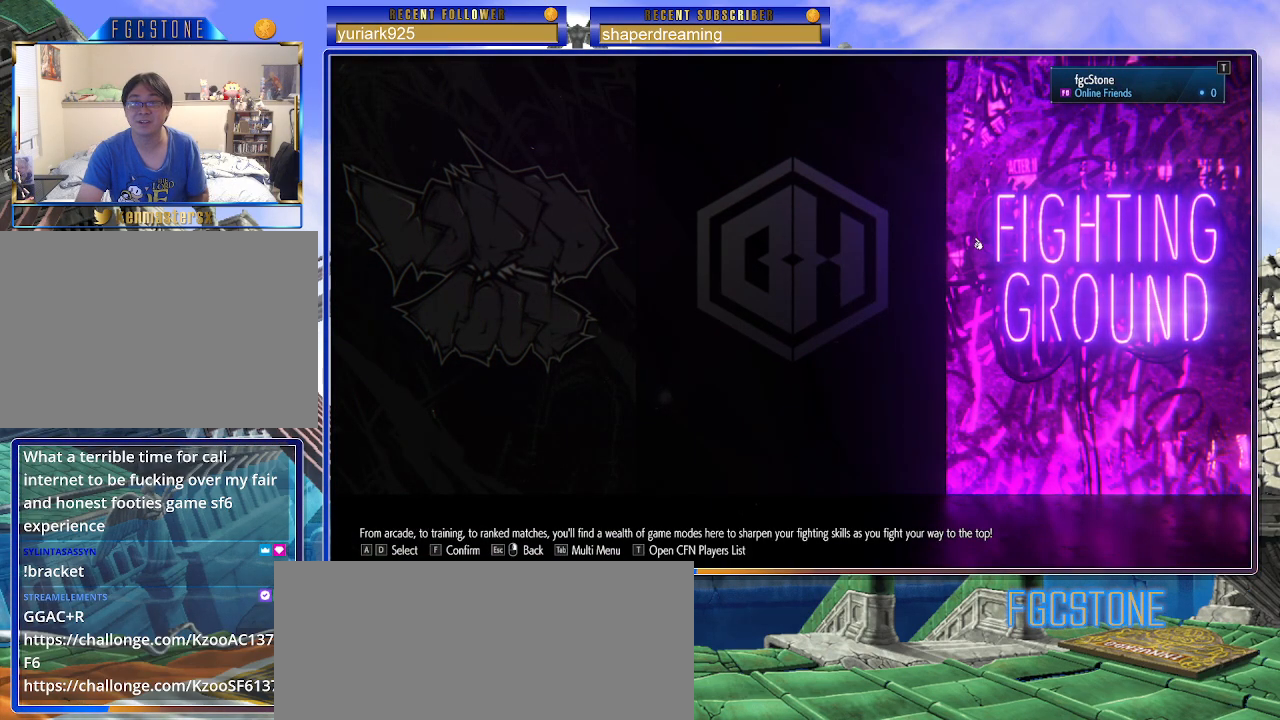
{"buttons": [], "left_stick": "left", "events": [[383, "left_stick", "left"]]}
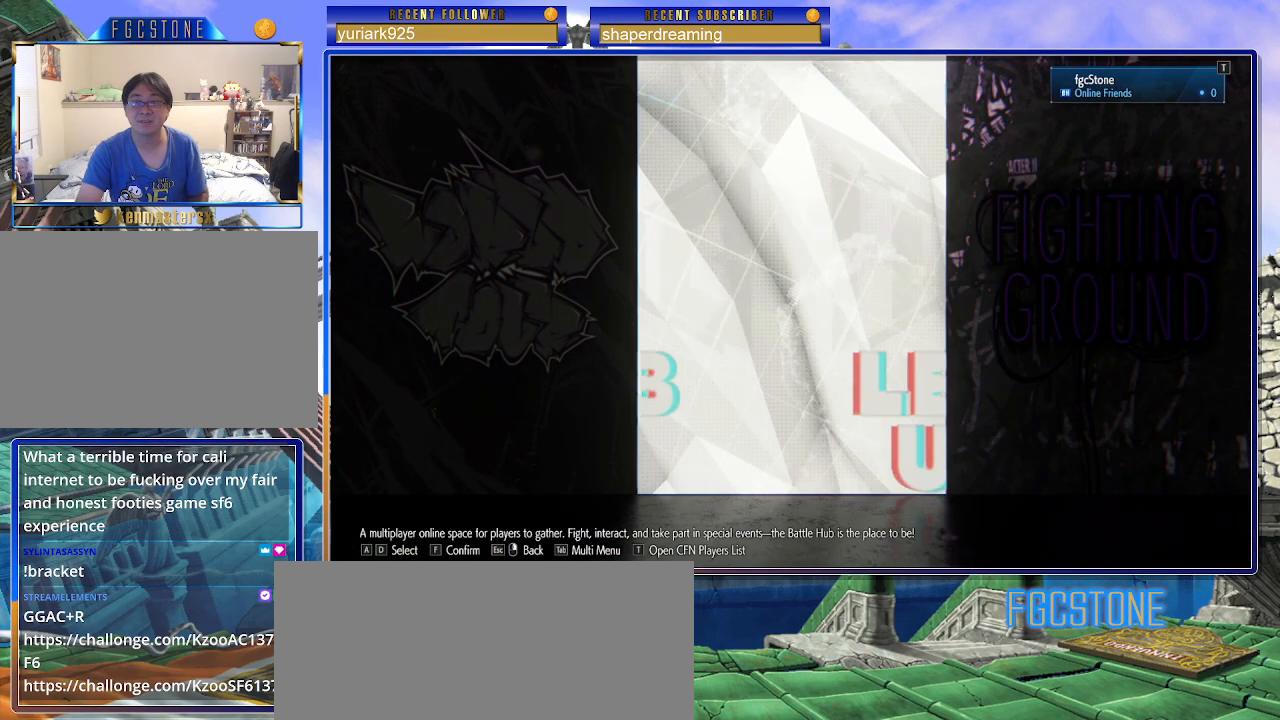
{"buttons": [], "left_stick": "center", "events": [[67, "left_stick", "center"]]}